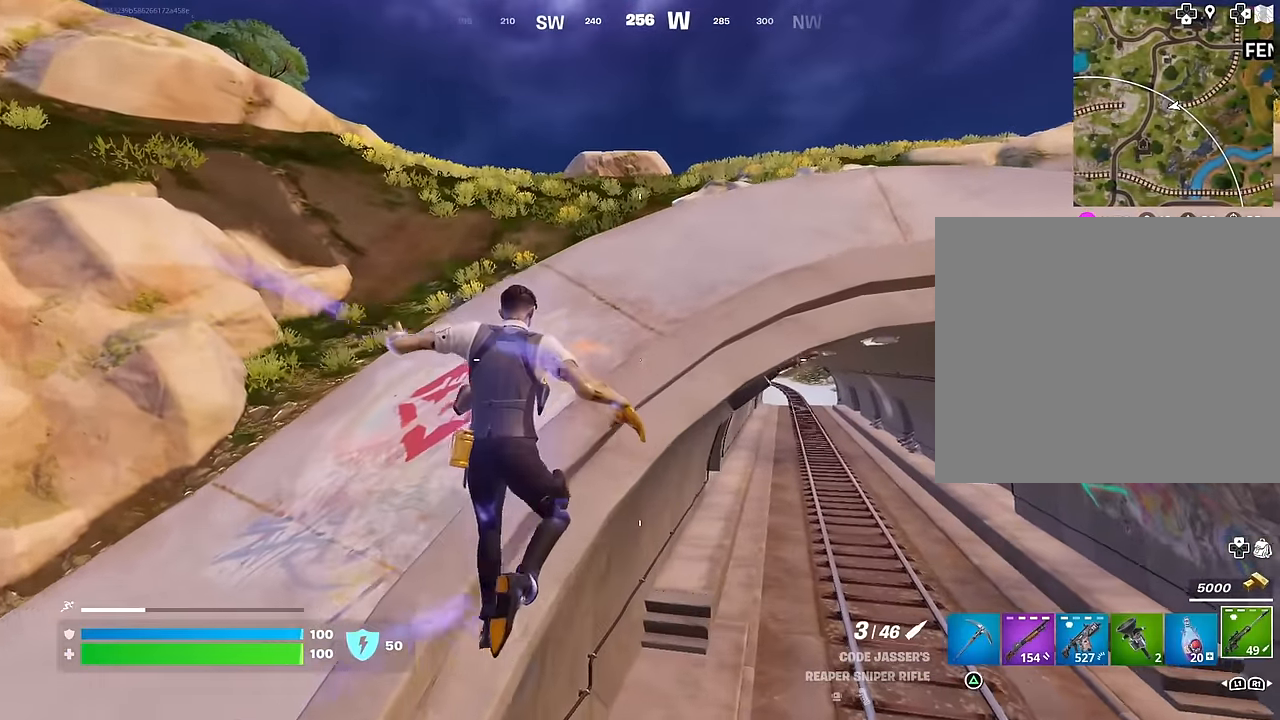
Gameplay with a controller (PlayStation layout); each line is a JSON object with the inputs held at the frame after it. "events" lists button and stick changes between this image and that frame as [ms after this image, input, new state], when the widget could be followed in between.
{"buttons": ["R3"], "left_stick": "up", "right_stick": "center", "events": [[17, "left_stick", "up"], [450, "R3", "down"]]}
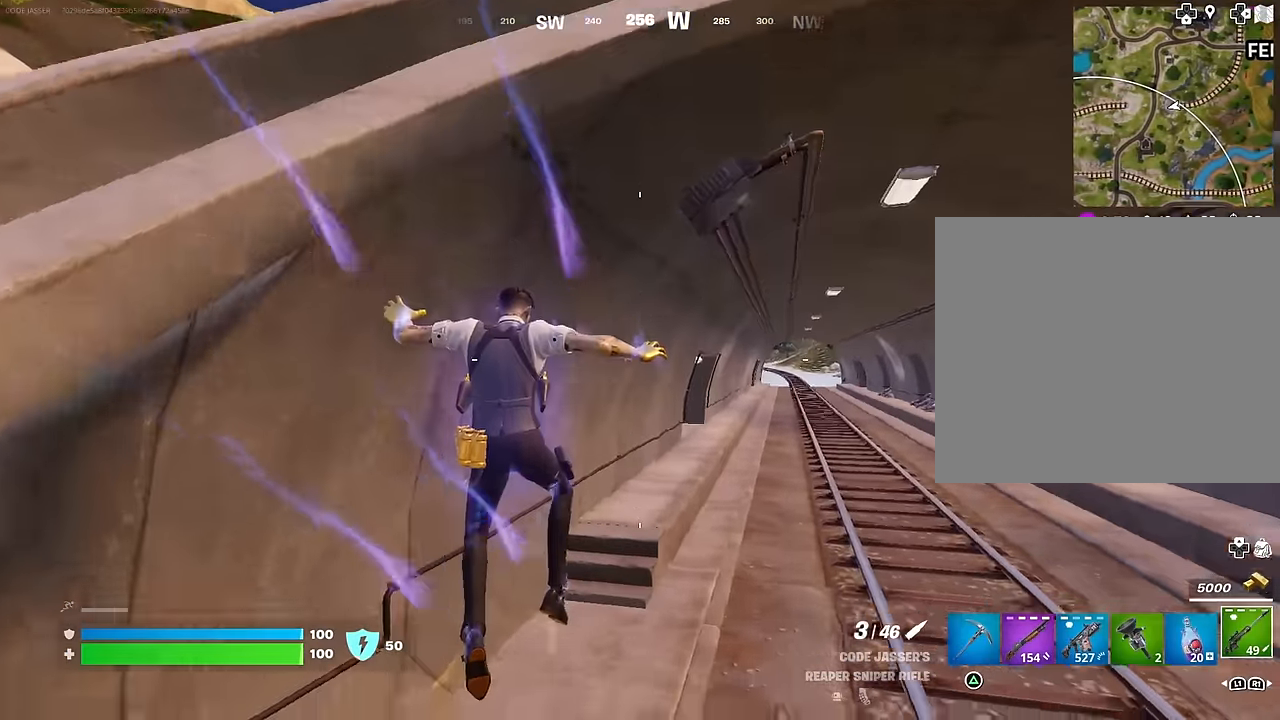
{"buttons": [], "left_stick": "up", "right_stick": "center", "events": [[67, "R3", "up"], [433, "CROSS", "down"], [483, "CROSS", "up"]]}
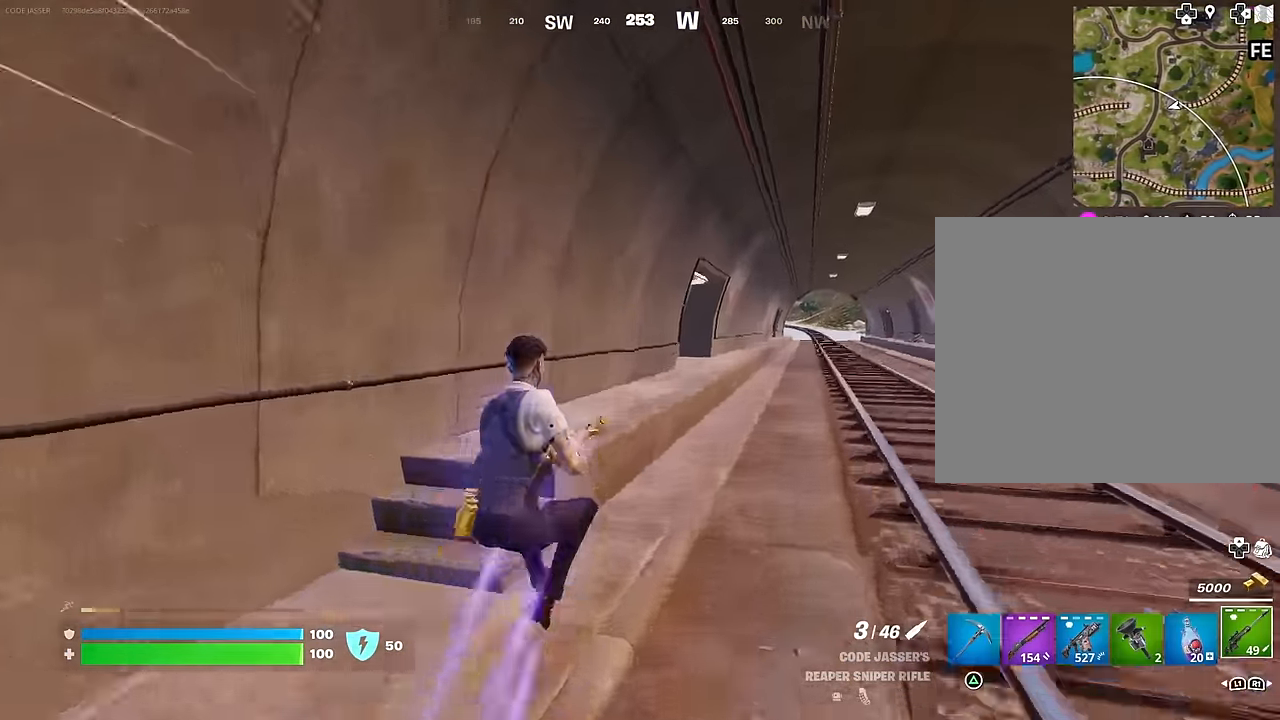
{"buttons": [], "left_stick": "up", "right_stick": "center", "events": [[17, "R1", "down"], [133, "R1", "up"]]}
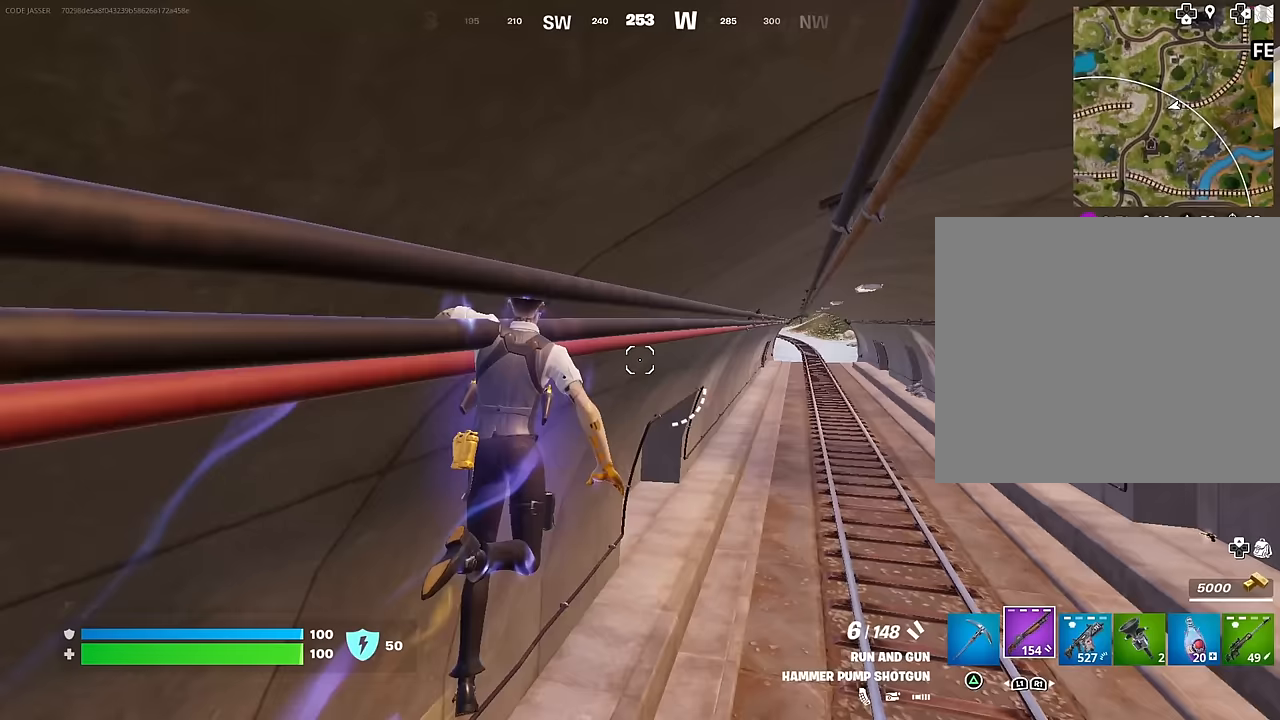
{"buttons": [], "left_stick": "up-right", "right_stick": "center", "events": [[367, "left_stick", "up-right"], [367, "right_stick", "left"], [483, "right_stick", "center"]]}
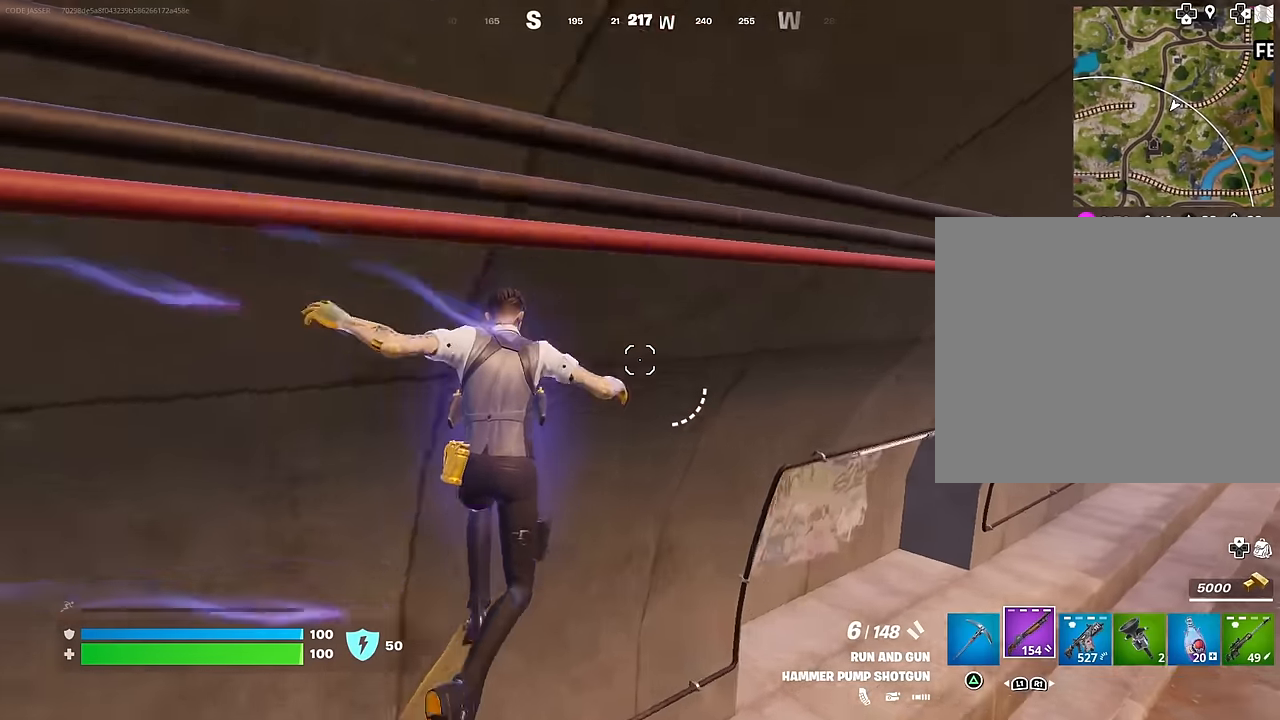
{"buttons": ["R1"], "left_stick": "down", "right_stick": "left", "events": [[50, "R3", "down"], [133, "R3", "up"], [217, "right_stick", "left"], [283, "left_stick", "down-right"], [450, "R1", "down"], [483, "left_stick", "down"]]}
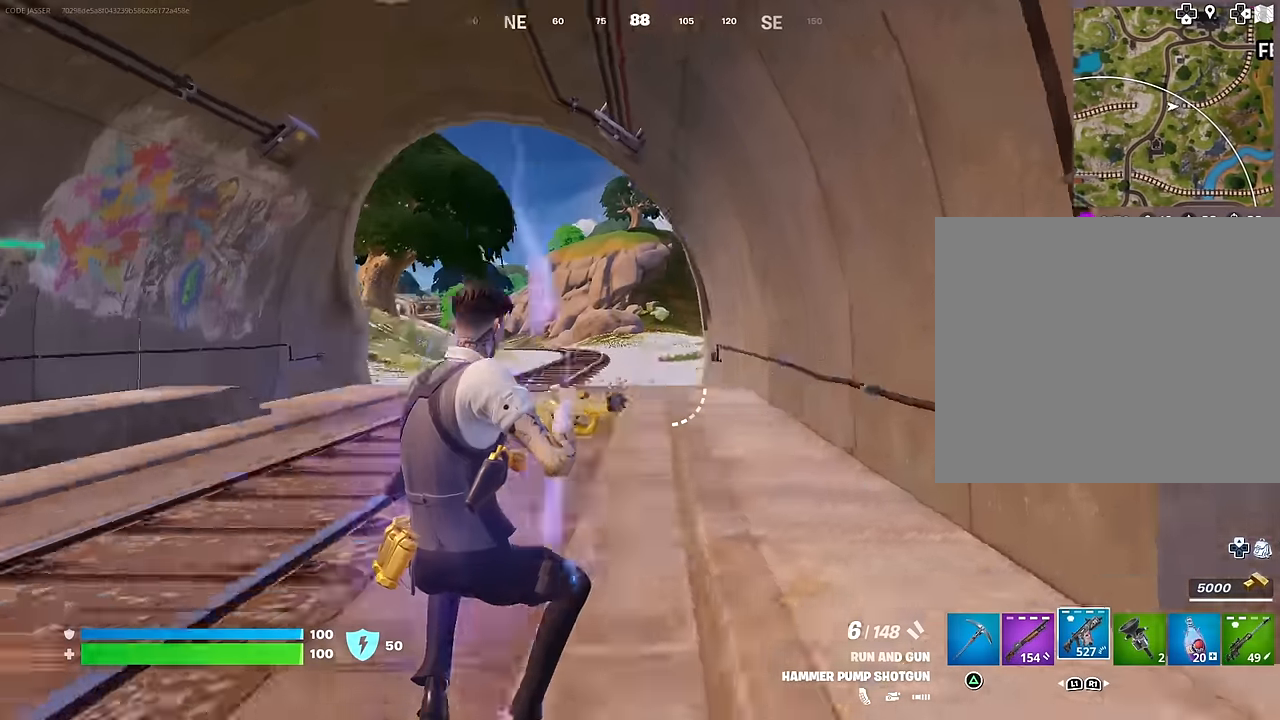
{"buttons": ["SQUARE"], "left_stick": "down", "right_stick": "center", "events": [[67, "R1", "up"], [67, "right_stick", "center"], [233, "CROSS", "down"], [267, "SQUARE", "down"], [300, "CROSS", "up"], [333, "SQUARE", "up"], [417, "SQUARE", "down"]]}
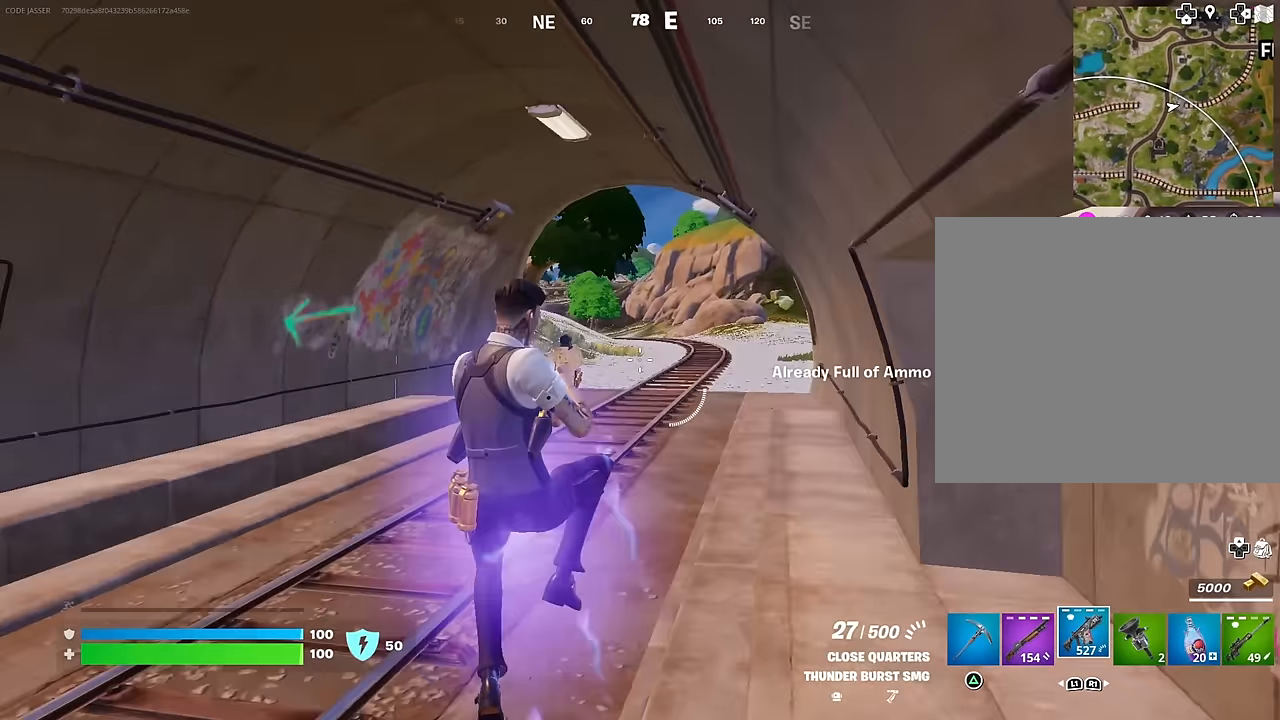
{"buttons": [], "left_stick": "down", "right_stick": "center", "events": [[17, "SQUARE", "up"], [200, "R3", "down"], [267, "R3", "up"]]}
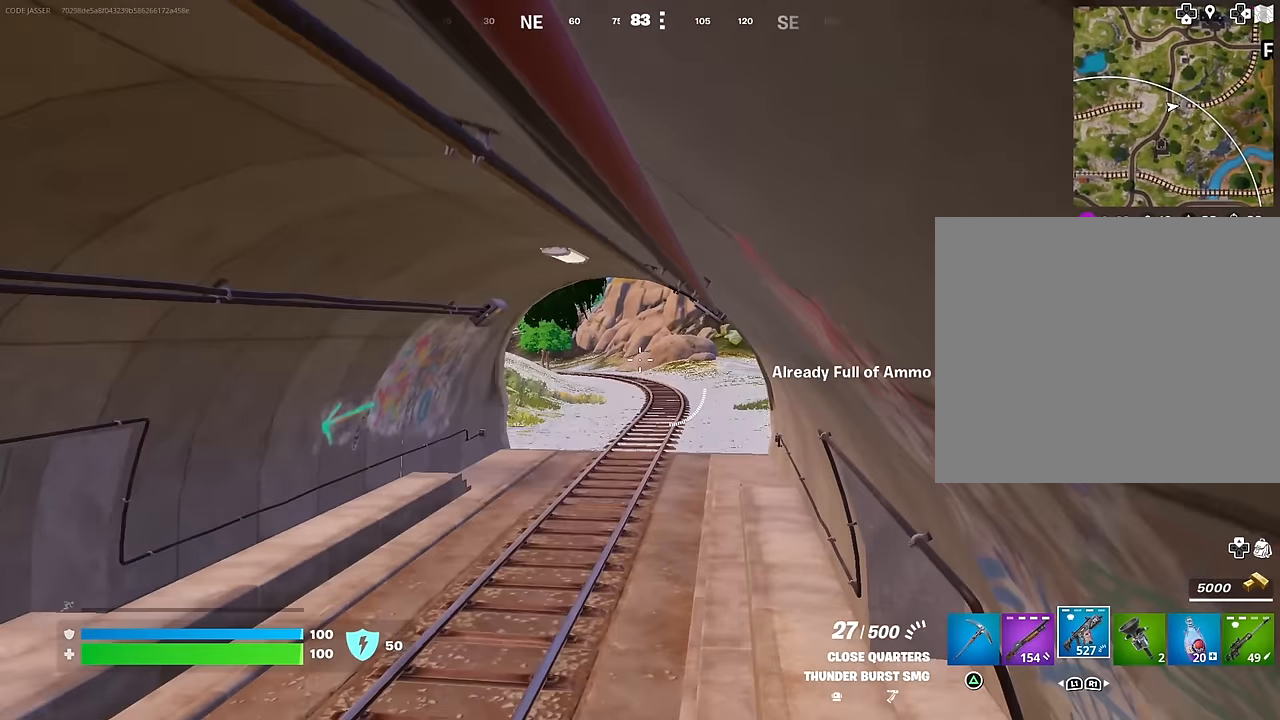
{"buttons": [], "left_stick": "left", "right_stick": "left", "events": [[33, "L1", "down"], [133, "L1", "up"], [267, "right_stick", "left"], [400, "left_stick", "left"]]}
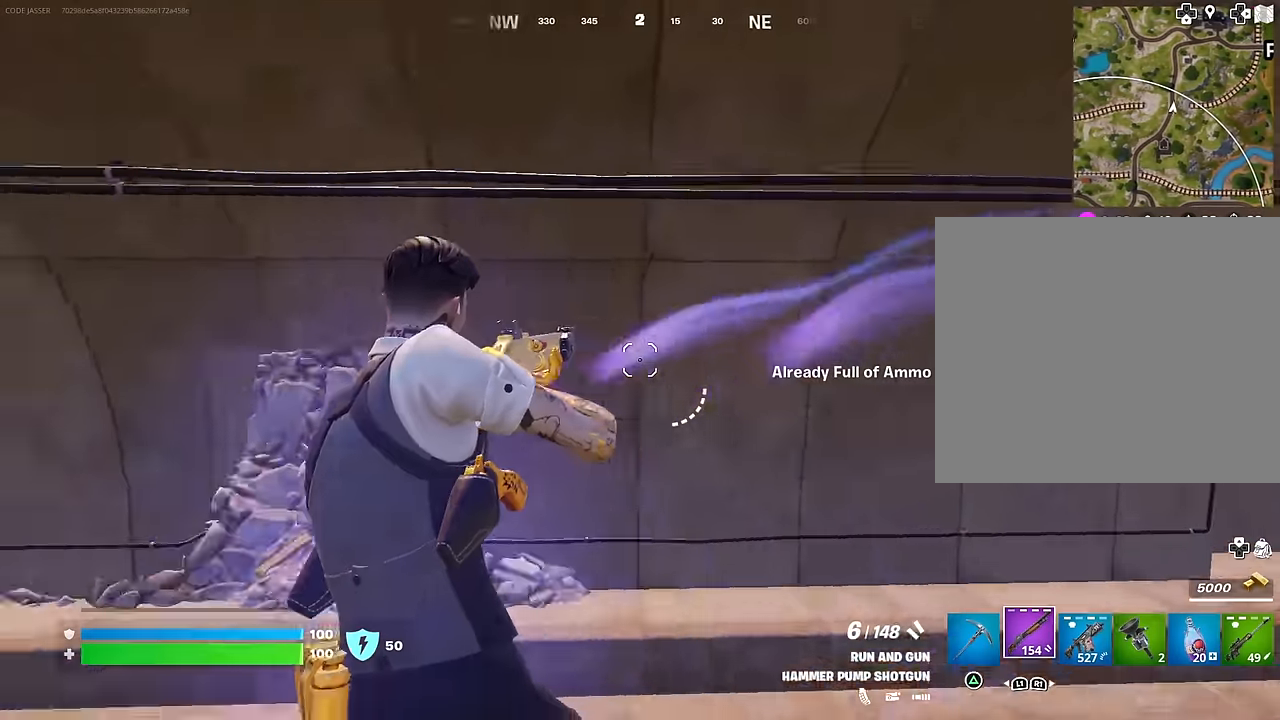
{"buttons": ["L3"], "left_stick": "up", "right_stick": "center", "events": [[67, "left_stick", "up-left"], [250, "R3", "down"], [250, "left_stick", "up"], [267, "right_stick", "center"], [300, "R3", "up"], [500, "L3", "down"]]}
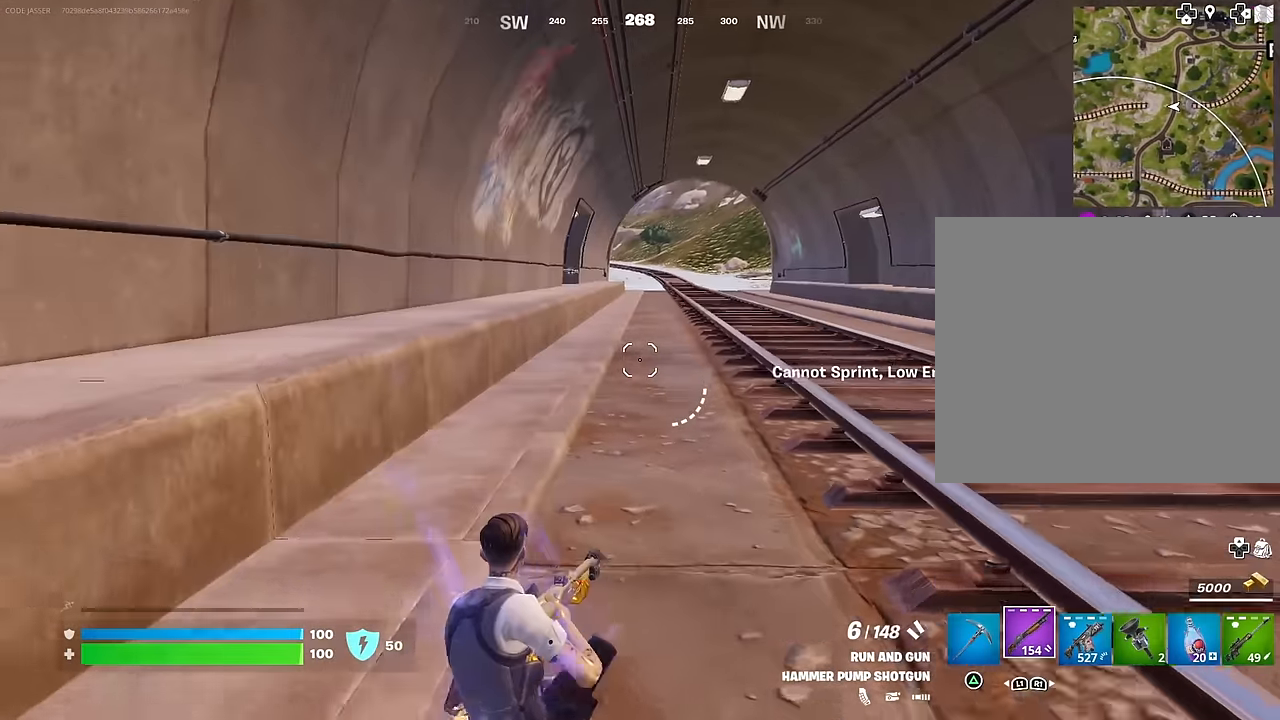
{"buttons": [], "left_stick": "up", "right_stick": "center", "events": [[83, "L3", "up"], [167, "CROSS", "down"], [233, "CROSS", "up"]]}
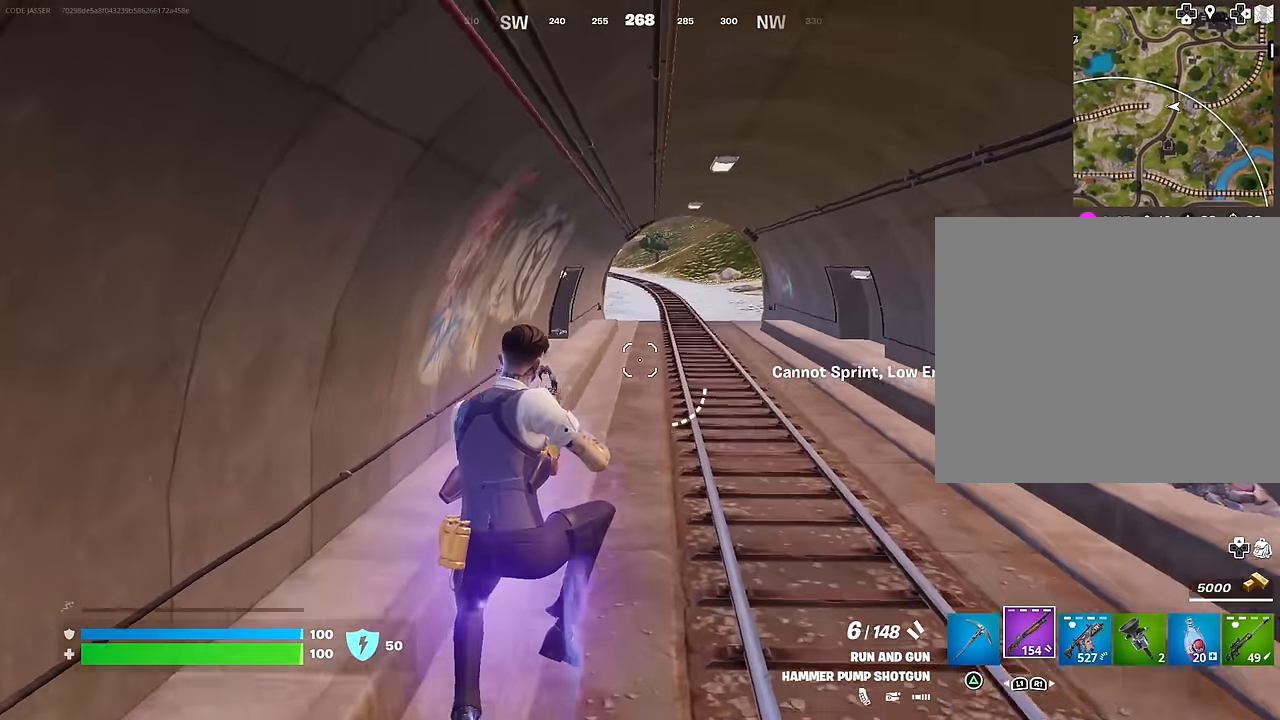
{"buttons": ["L1"], "left_stick": "right", "right_stick": "left", "events": [[217, "R3", "down"], [267, "left_stick", "up-right"], [283, "L1", "down"], [283, "R3", "up"], [300, "right_stick", "left"], [367, "L1", "up"], [367, "left_stick", "right"], [433, "L1", "down"]]}
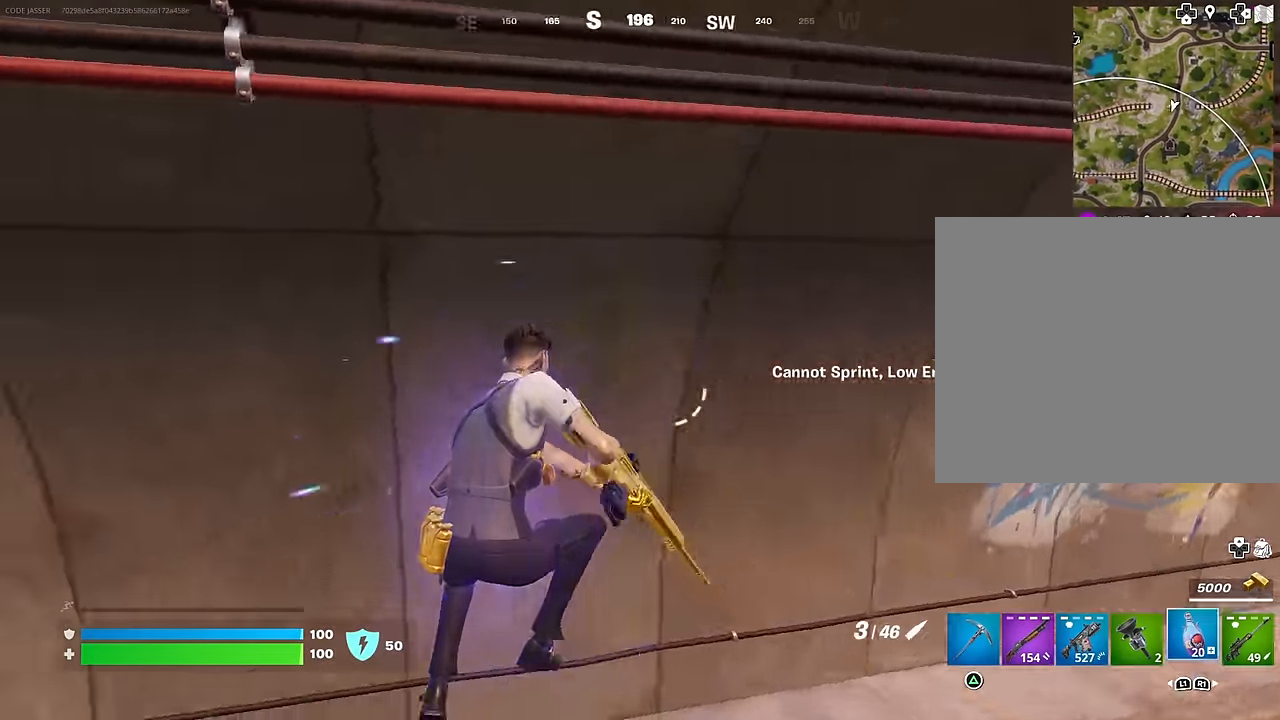
{"buttons": [], "left_stick": "up", "right_stick": "center", "events": [[17, "L1", "up"], [17, "right_stick", "right"], [83, "left_stick", "up-right"], [200, "left_stick", "up"], [233, "right_stick", "center"]]}
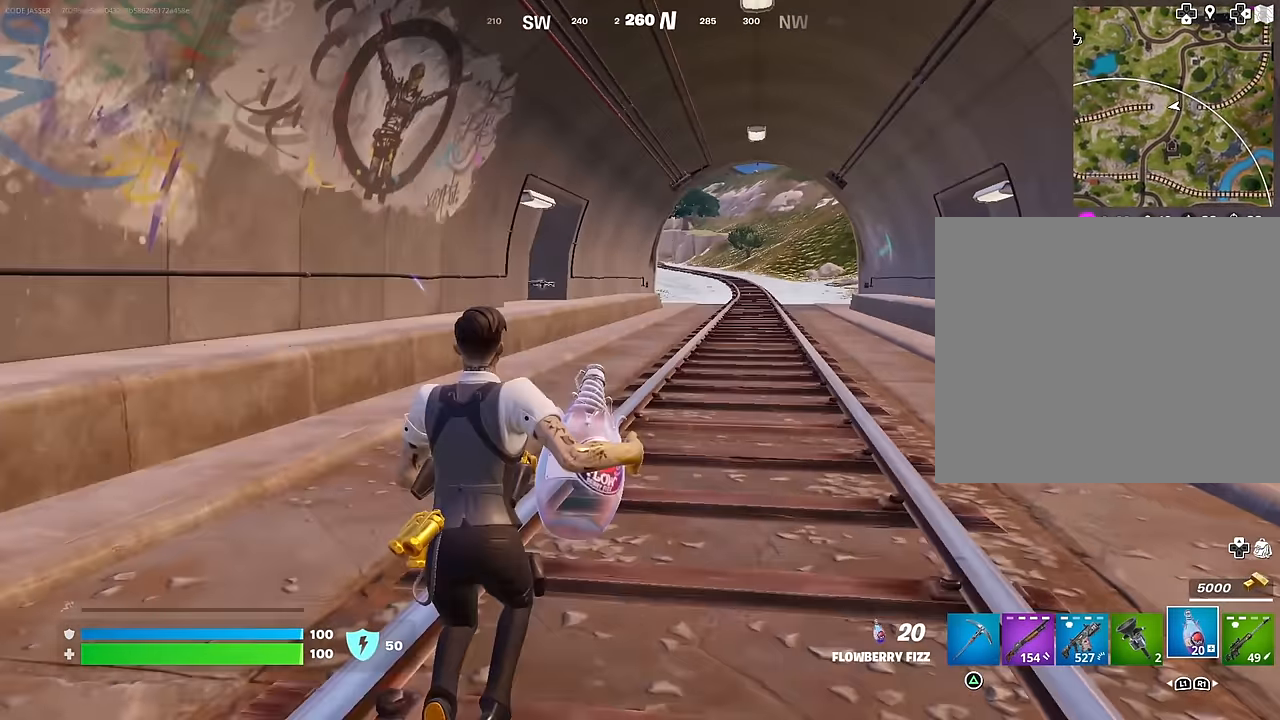
{"buttons": [], "left_stick": "up", "right_stick": "center", "events": [[100, "L3", "down"], [183, "L3", "up"], [383, "CROSS", "down"], [483, "CROSS", "up"]]}
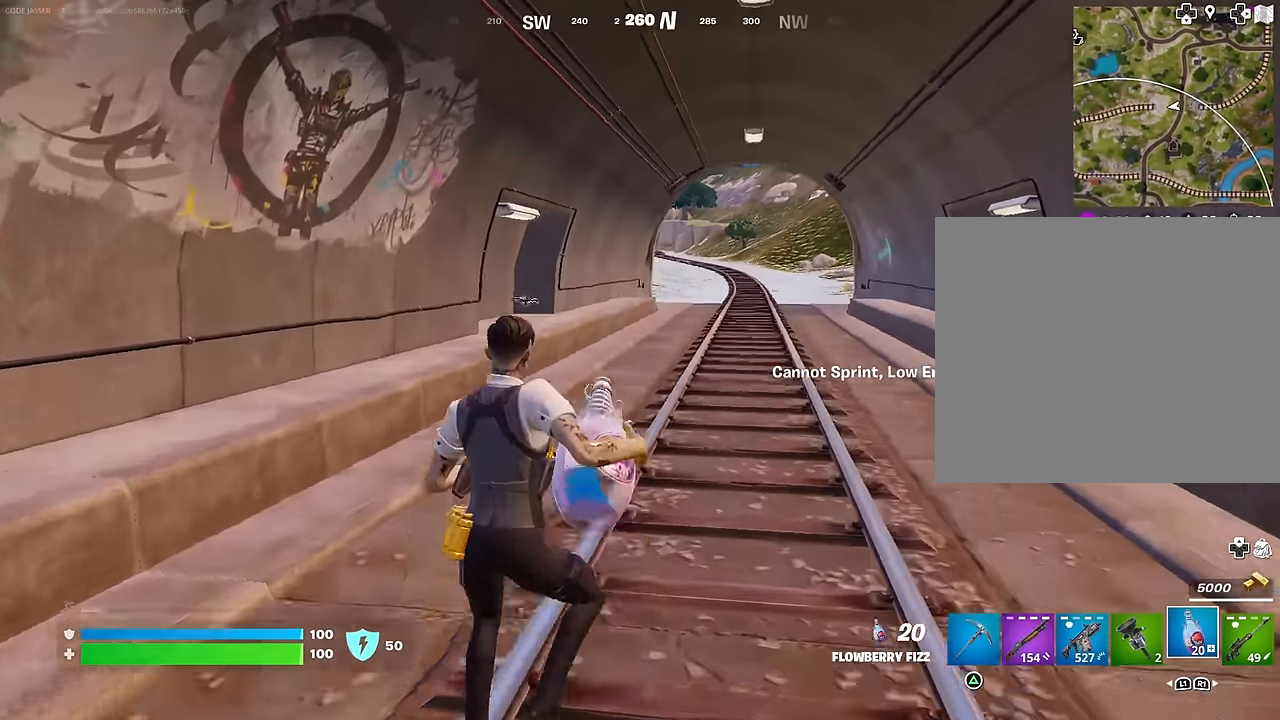
{"buttons": ["R2"], "left_stick": "up-right", "right_stick": "left", "events": [[333, "R3", "down"], [417, "R3", "up"], [433, "left_stick", "up-right"], [450, "right_stick", "left"], [467, "R2", "down"]]}
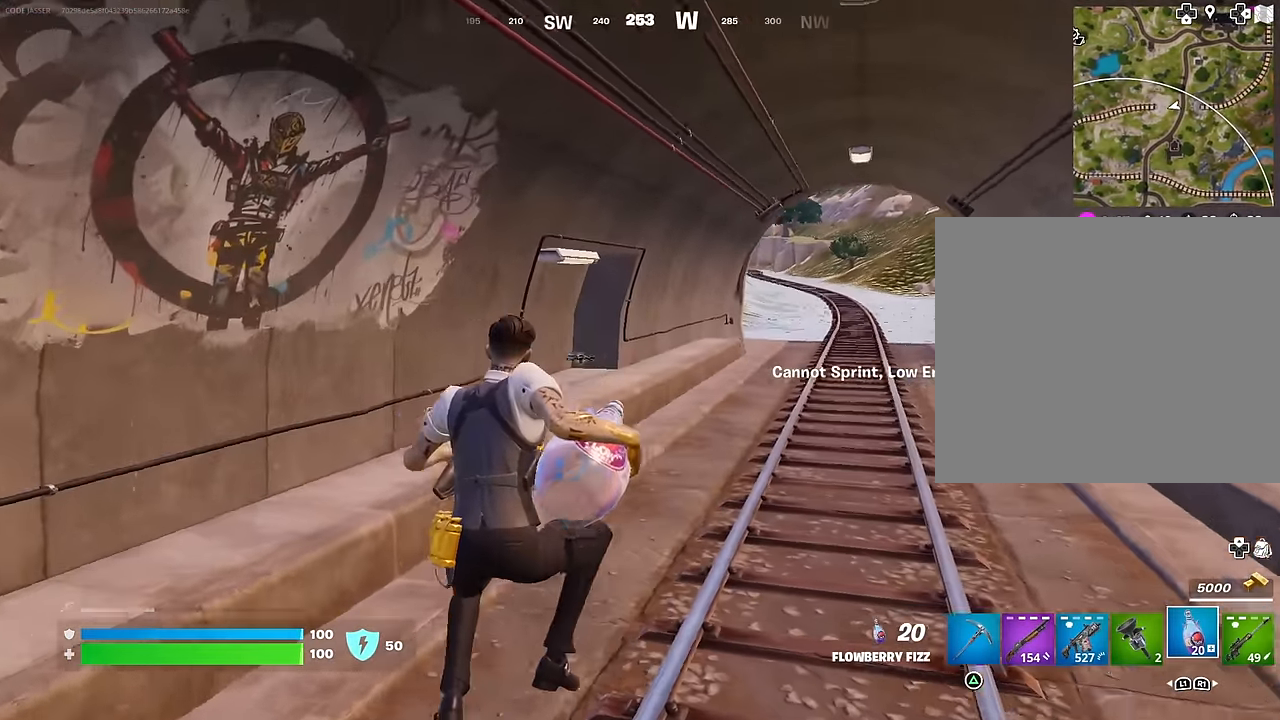
{"buttons": ["CROSS", "R2"], "left_stick": "up-right", "right_stick": "center", "events": [[33, "right_stick", "center"], [450, "CROSS", "down"]]}
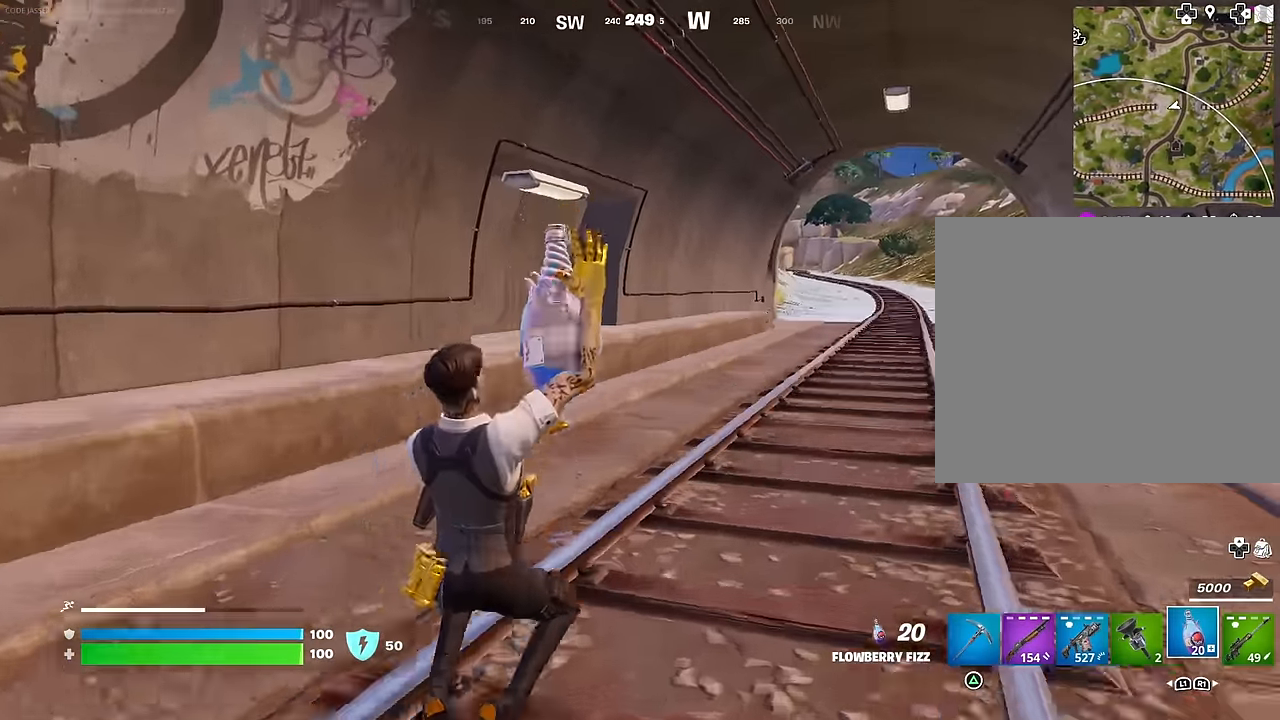
{"buttons": ["R2"], "left_stick": "down-right", "right_stick": "center", "events": [[33, "CROSS", "up"], [33, "right_stick", "left"], [184, "left_stick", "down-right"], [384, "right_stick", "center"]]}
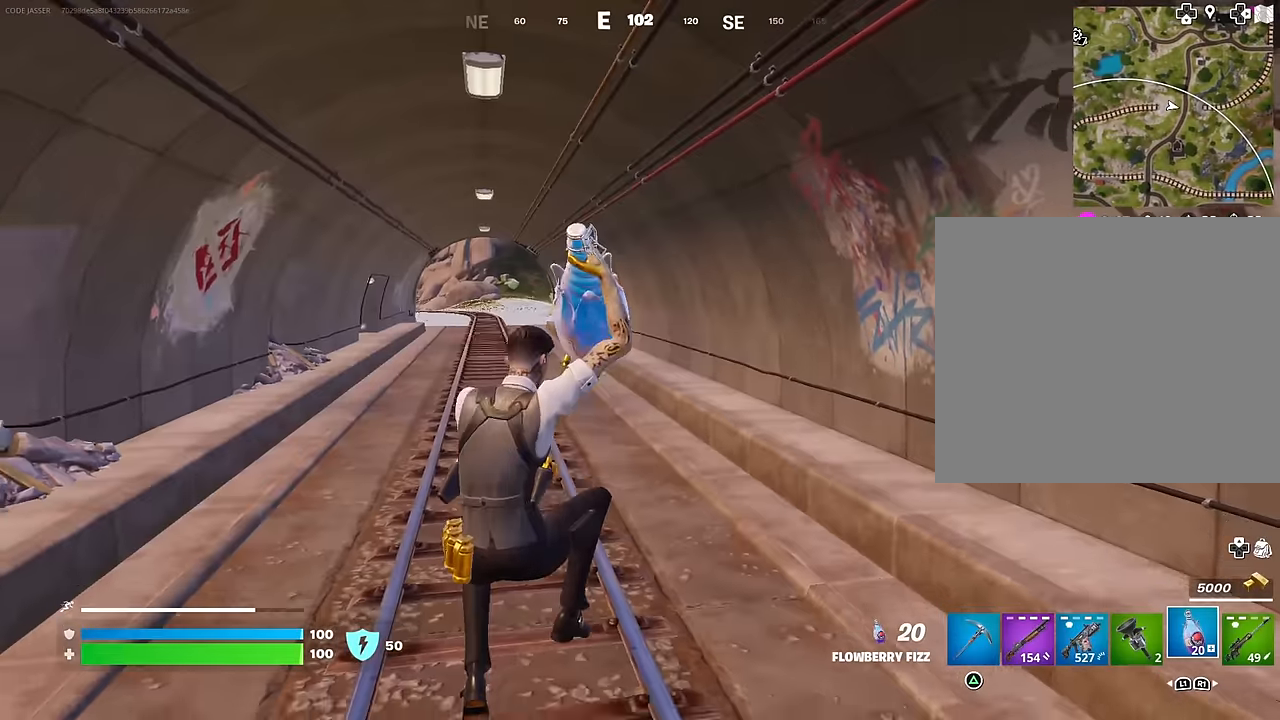
{"buttons": ["CROSS", "R2"], "left_stick": "down-right", "right_stick": "center", "events": [[34, "R3", "down"], [84, "R3", "up"], [484, "CROSS", "down"]]}
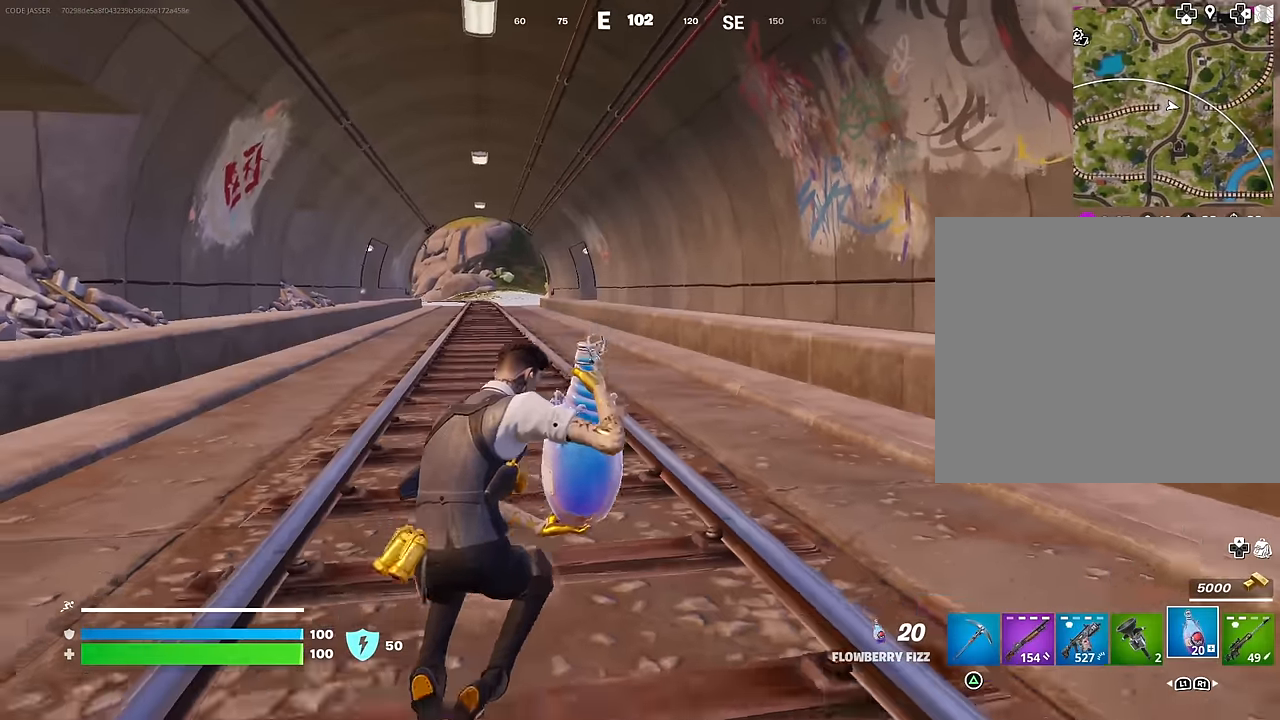
{"buttons": ["R2"], "left_stick": "up-right", "right_stick": "right", "events": [[67, "CROSS", "up"], [367, "right_stick", "right"], [450, "left_stick", "up-right"]]}
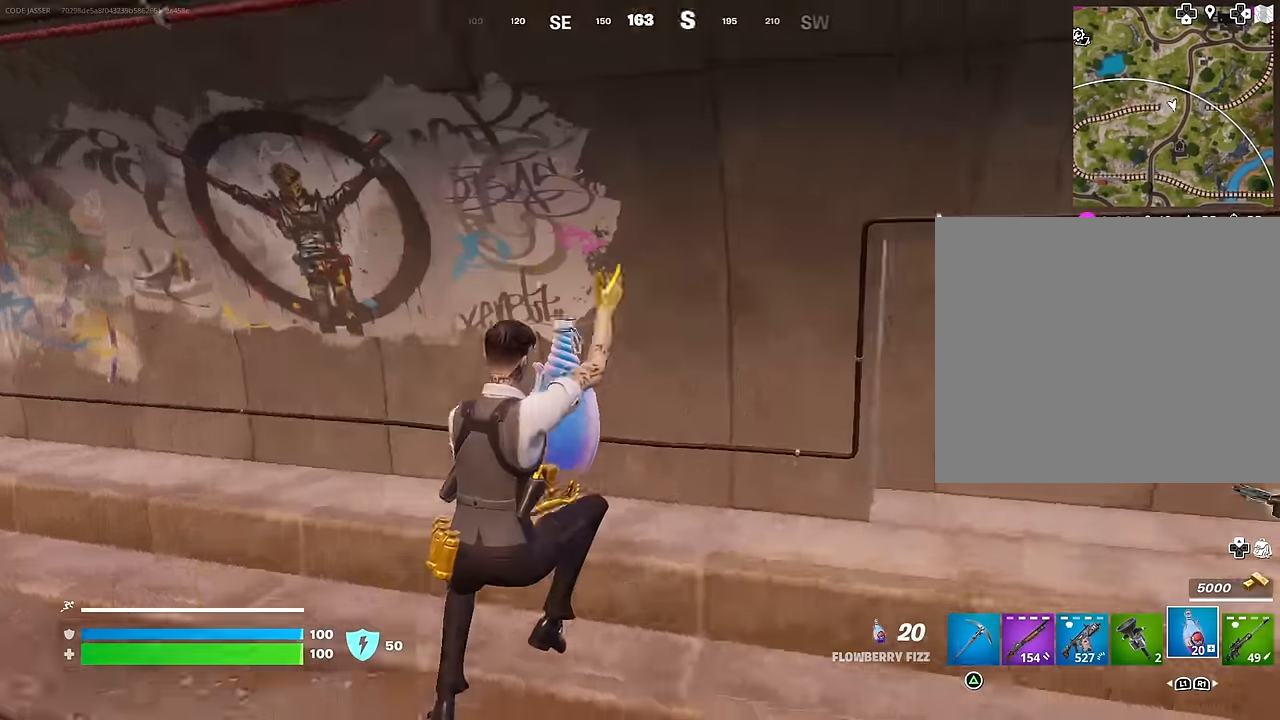
{"buttons": ["L3"], "left_stick": "up", "right_stick": "center", "events": [[234, "left_stick", "up"], [300, "right_stick", "center"], [367, "R2", "up"], [467, "L3", "down"]]}
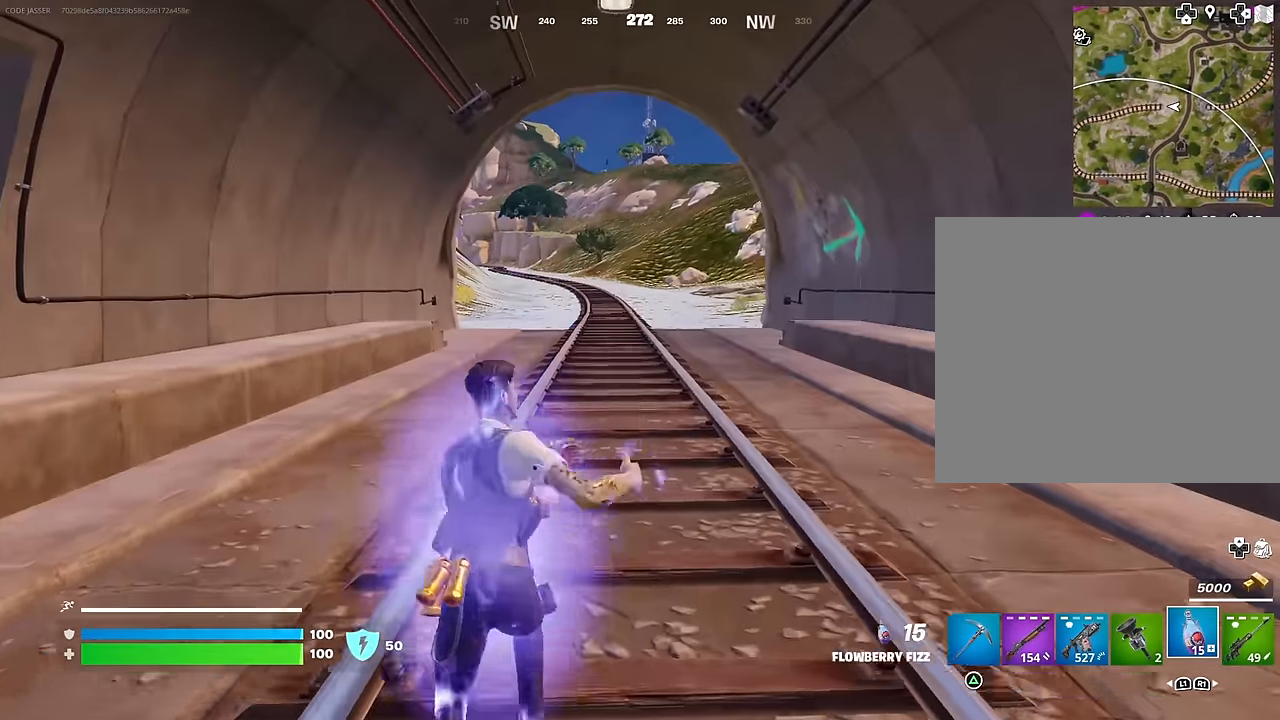
{"buttons": [], "left_stick": "up", "right_stick": "center", "events": [[34, "L3", "up"]]}
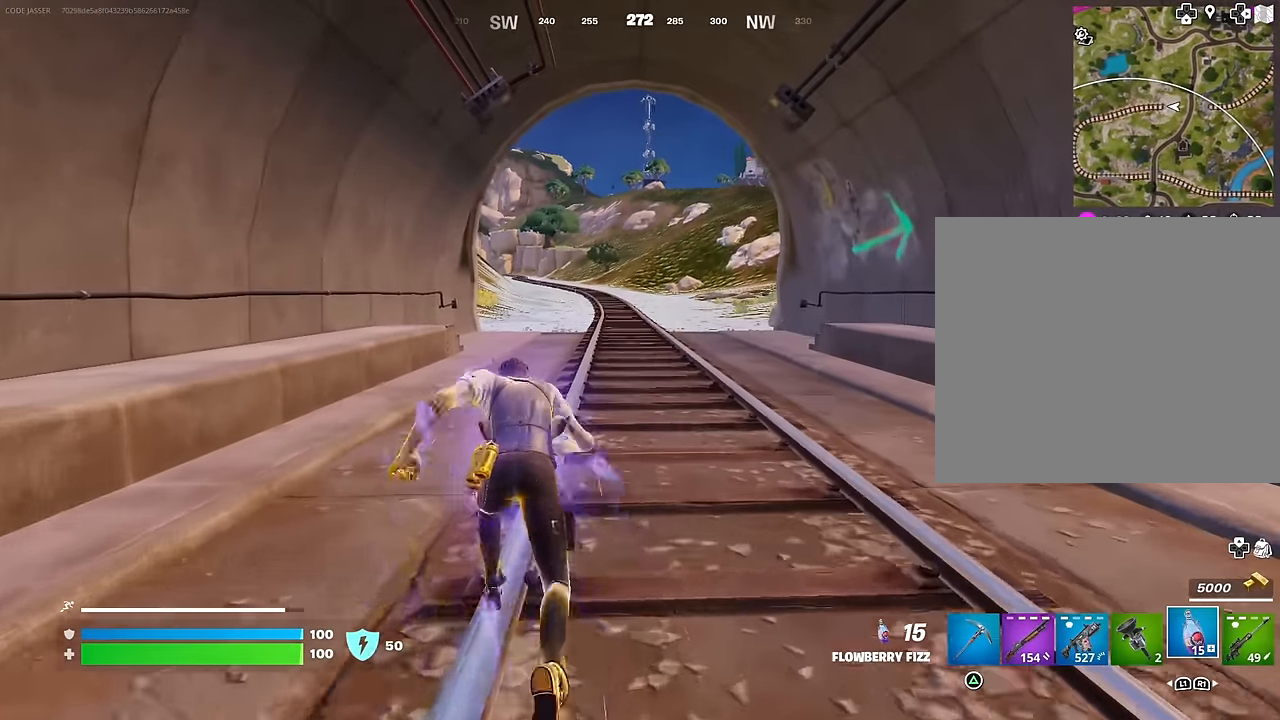
{"buttons": [], "left_stick": "up", "right_stick": "center", "events": []}
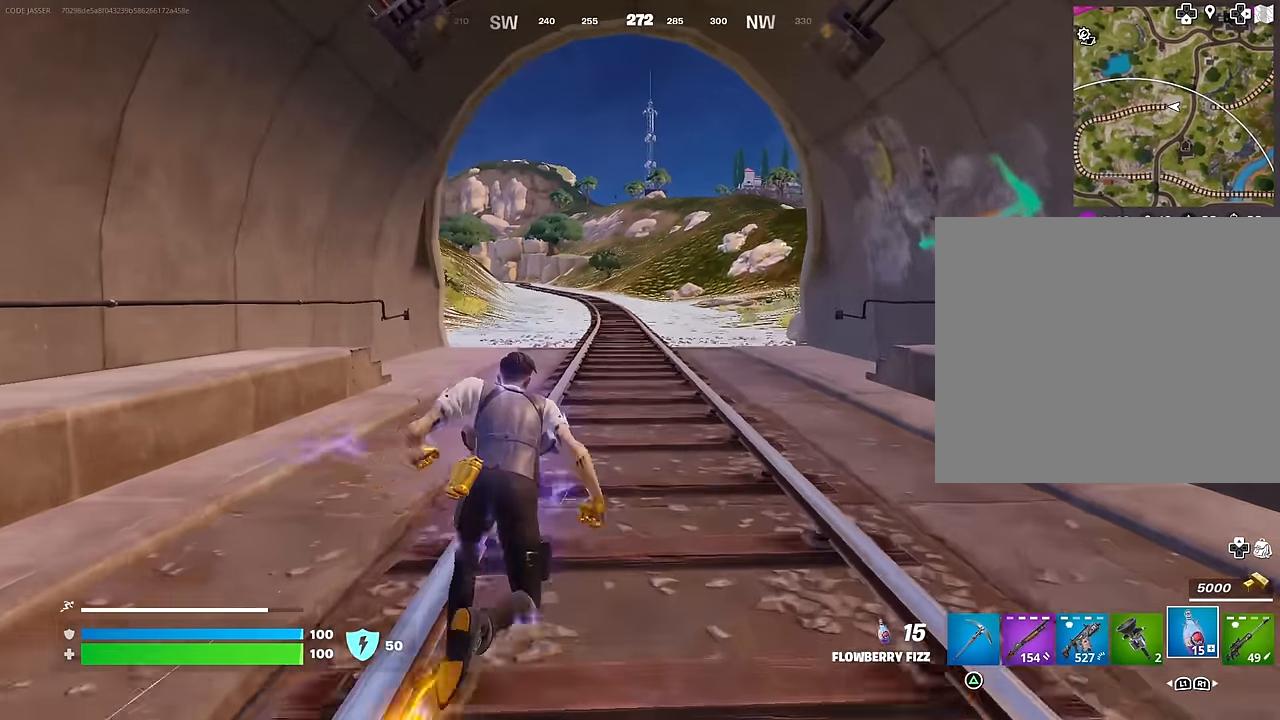
{"buttons": [], "left_stick": "up", "right_stick": "center", "events": []}
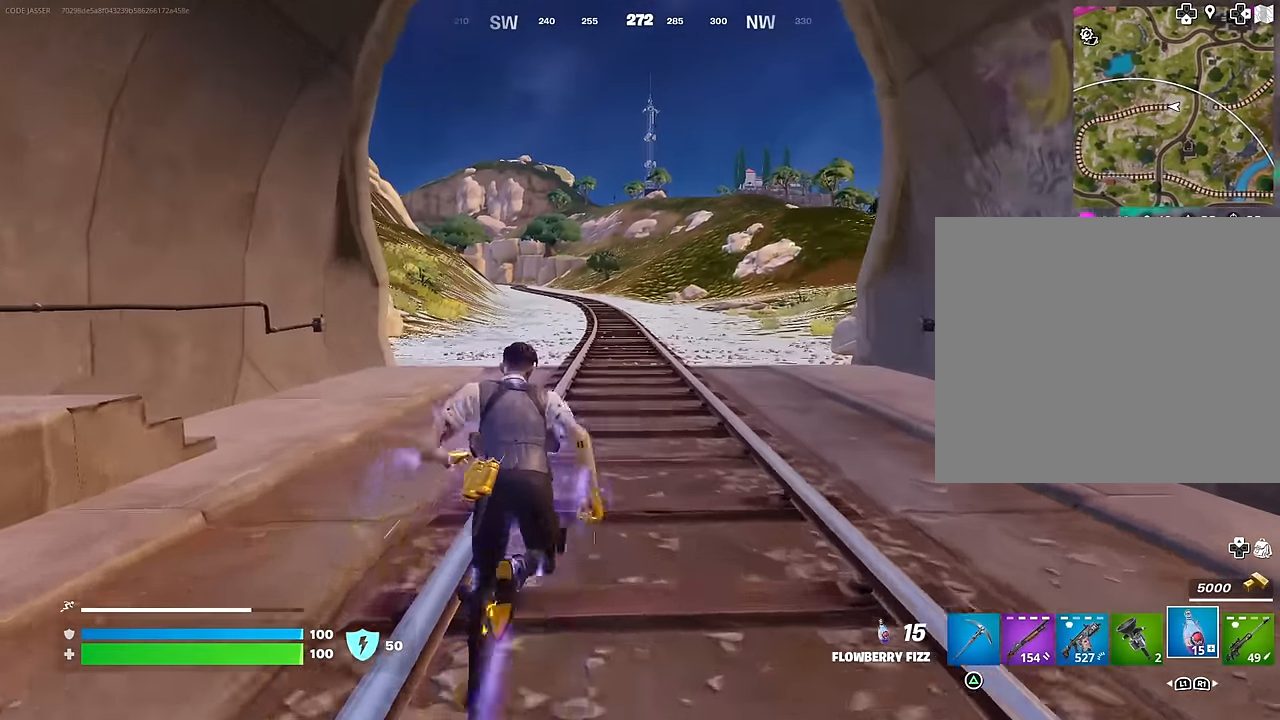
{"buttons": [], "left_stick": "up-right", "right_stick": "center", "events": [[284, "right_stick", "left"], [300, "left_stick", "up-right"], [400, "right_stick", "center"]]}
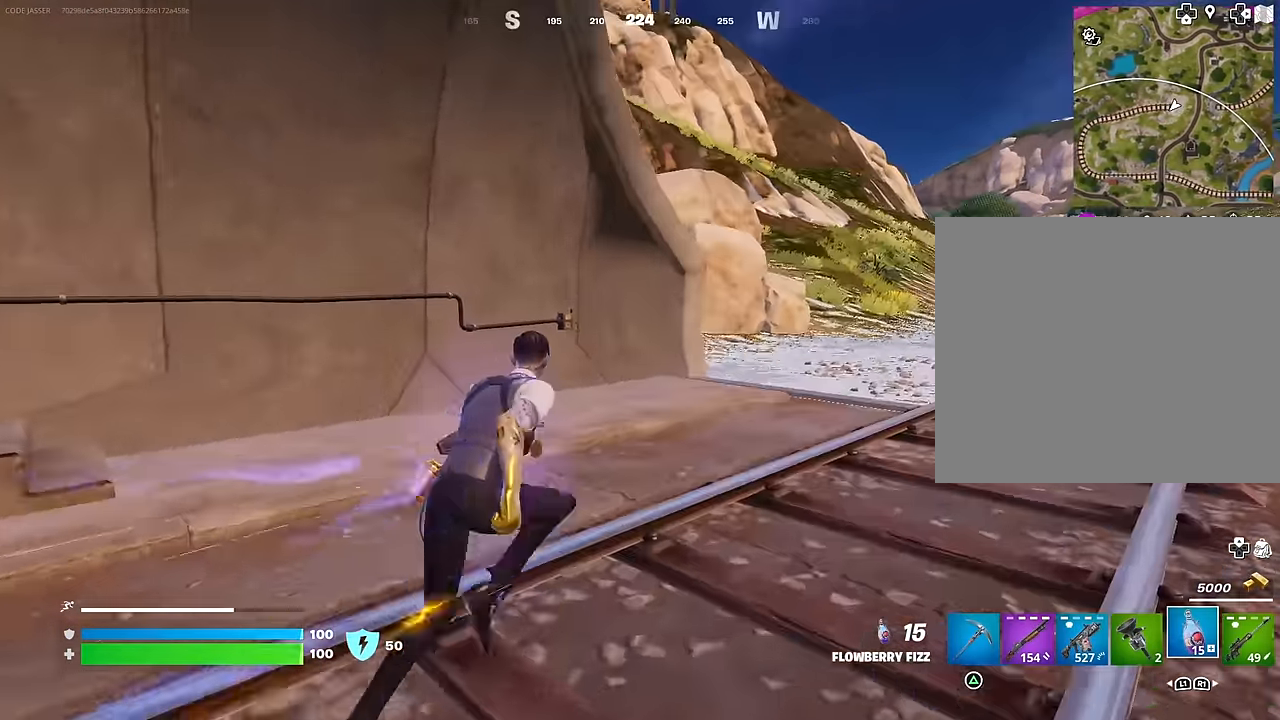
{"buttons": [], "left_stick": "up", "right_stick": "center", "events": [[34, "CROSS", "down"], [117, "CROSS", "up"], [234, "right_stick", "right"], [350, "right_stick", "center"], [384, "left_stick", "up"]]}
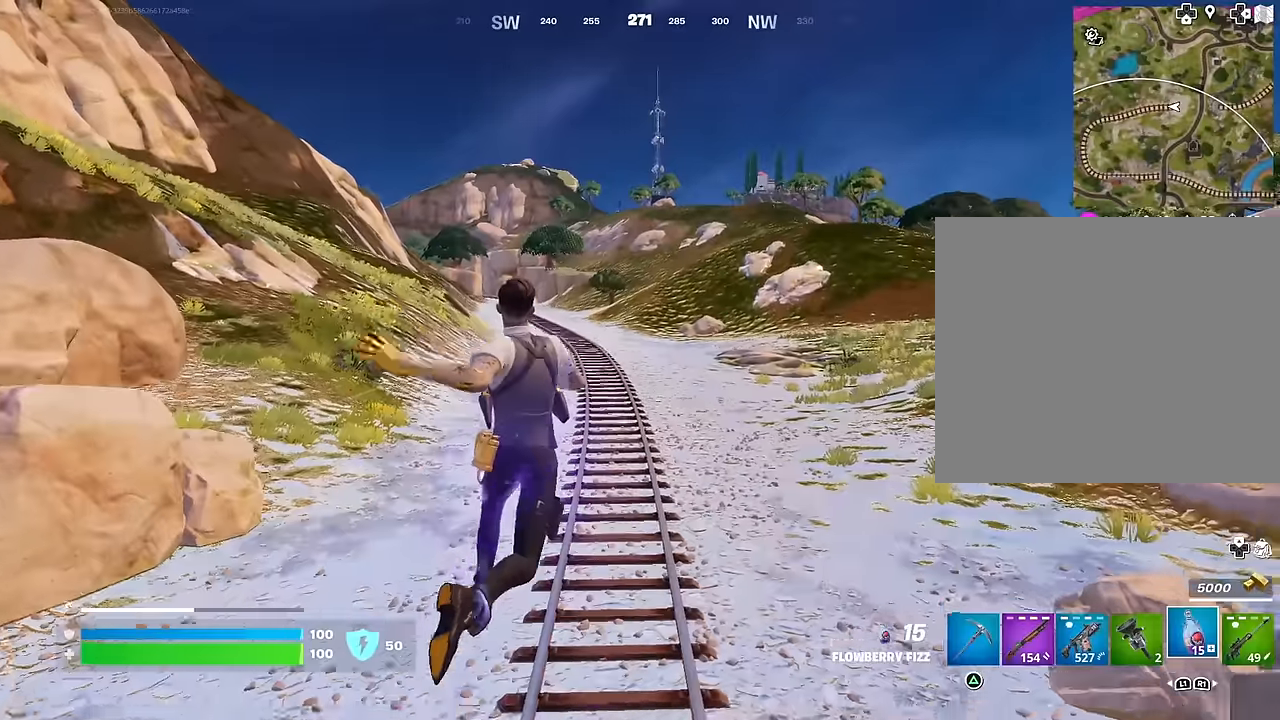
{"buttons": [], "left_stick": "up-right", "right_stick": "center", "events": [[234, "left_stick", "up-right"]]}
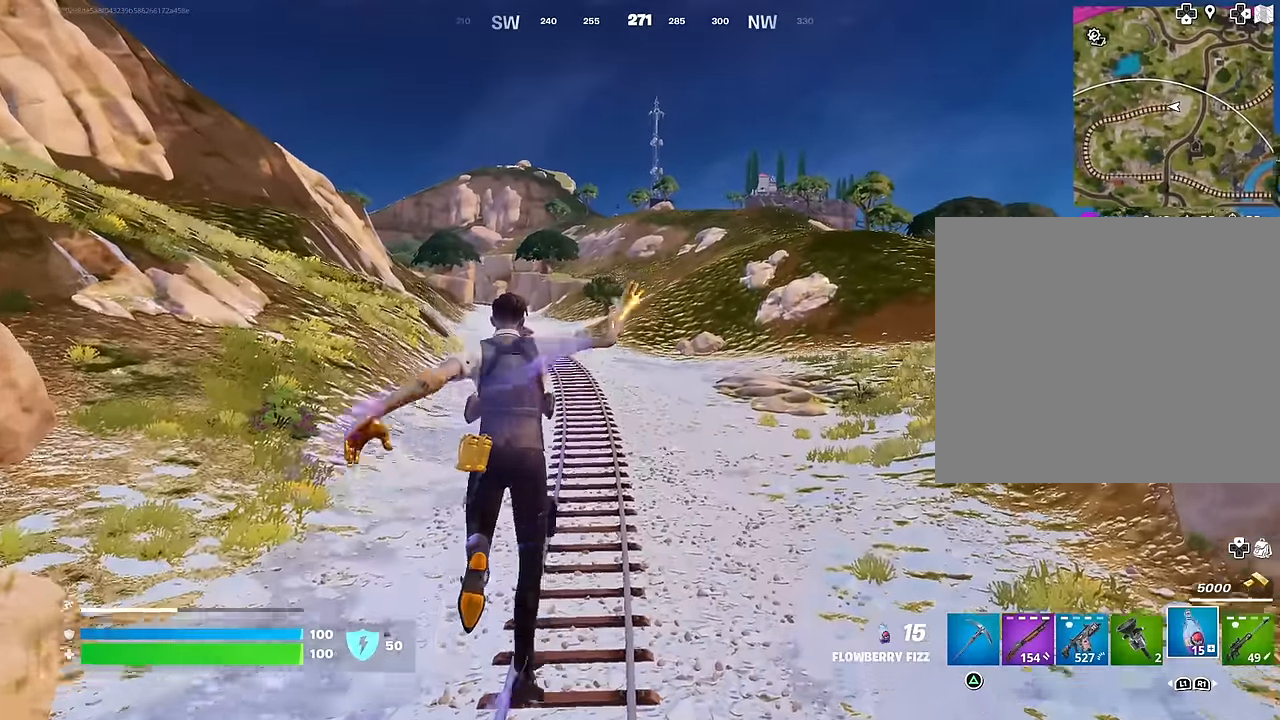
{"buttons": [], "left_stick": "down-right", "right_stick": "left", "events": [[267, "R3", "down"], [350, "R3", "up"], [367, "right_stick", "left"], [400, "left_stick", "down-right"]]}
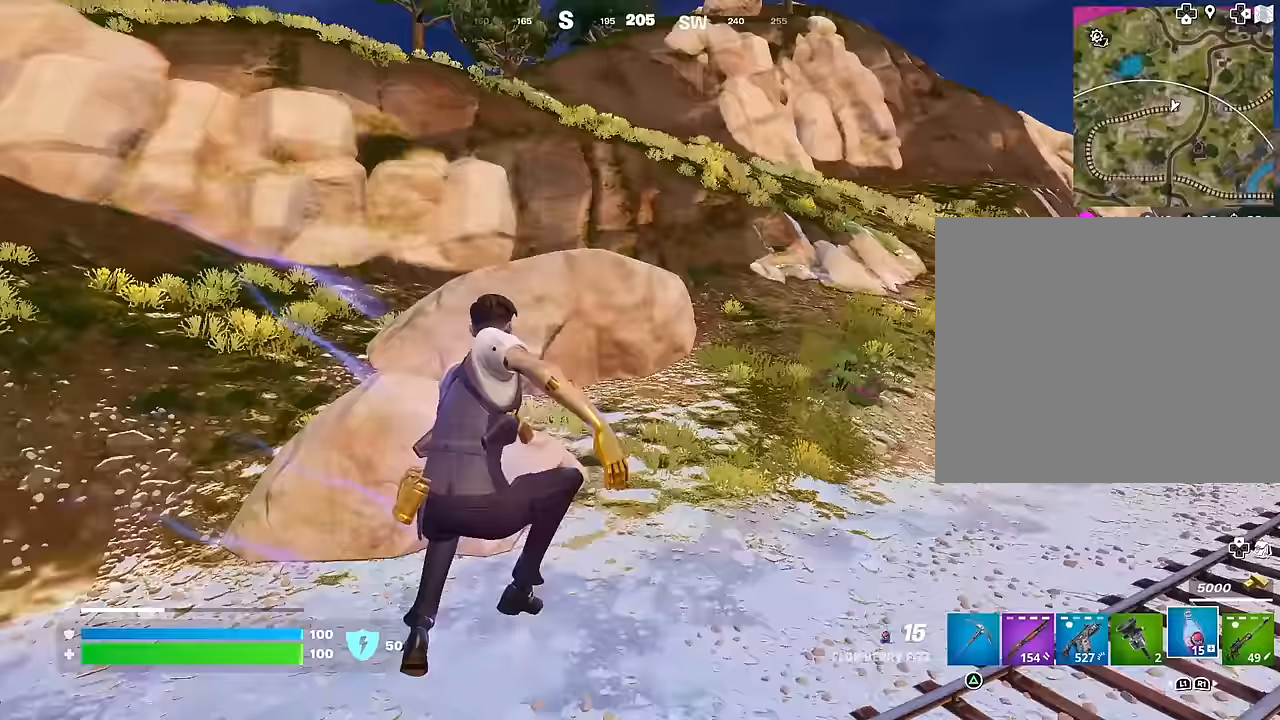
{"buttons": ["R2"], "left_stick": "up-right", "right_stick": "right", "events": [[117, "R2", "down"], [200, "right_stick", "center"], [233, "left_stick", "down"], [300, "right_stick", "right"], [467, "left_stick", "up-right"]]}
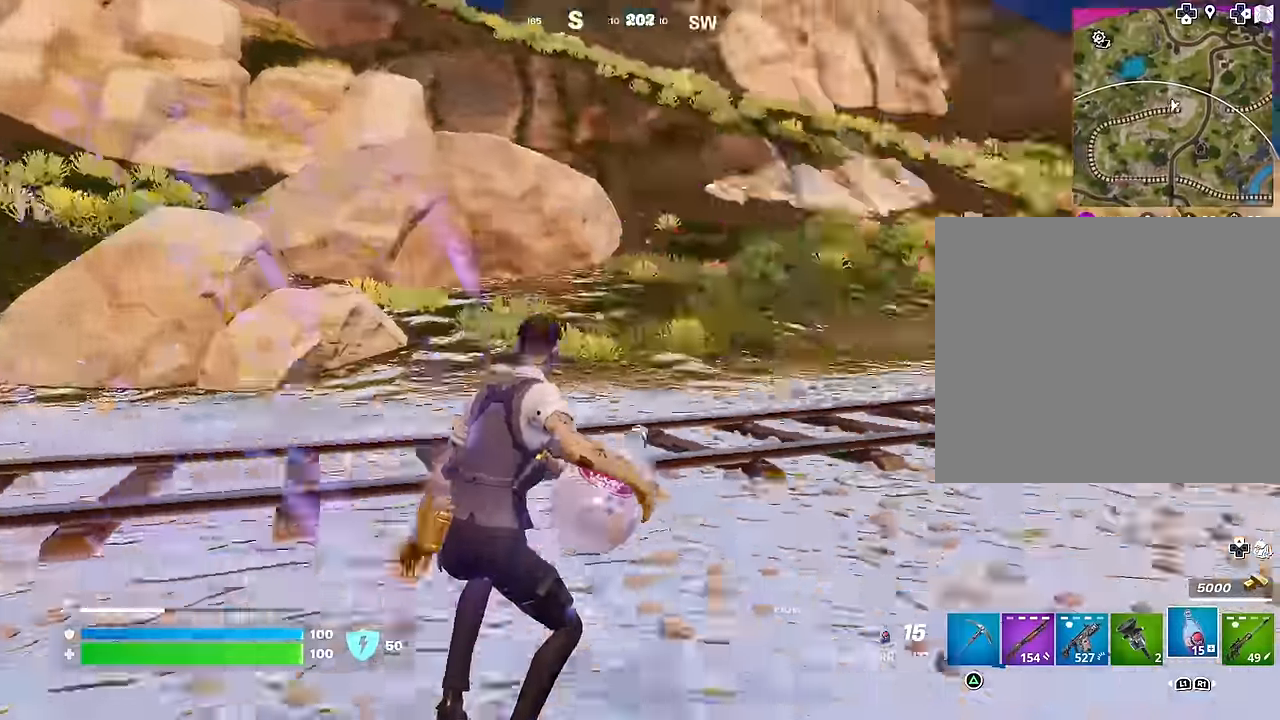
{"buttons": ["R2"], "left_stick": "up", "right_stick": "center", "events": [[133, "left_stick", "up"], [150, "right_stick", "center"], [183, "CROSS", "down"], [233, "CROSS", "up"], [417, "right_stick", "right"], [500, "right_stick", "center"]]}
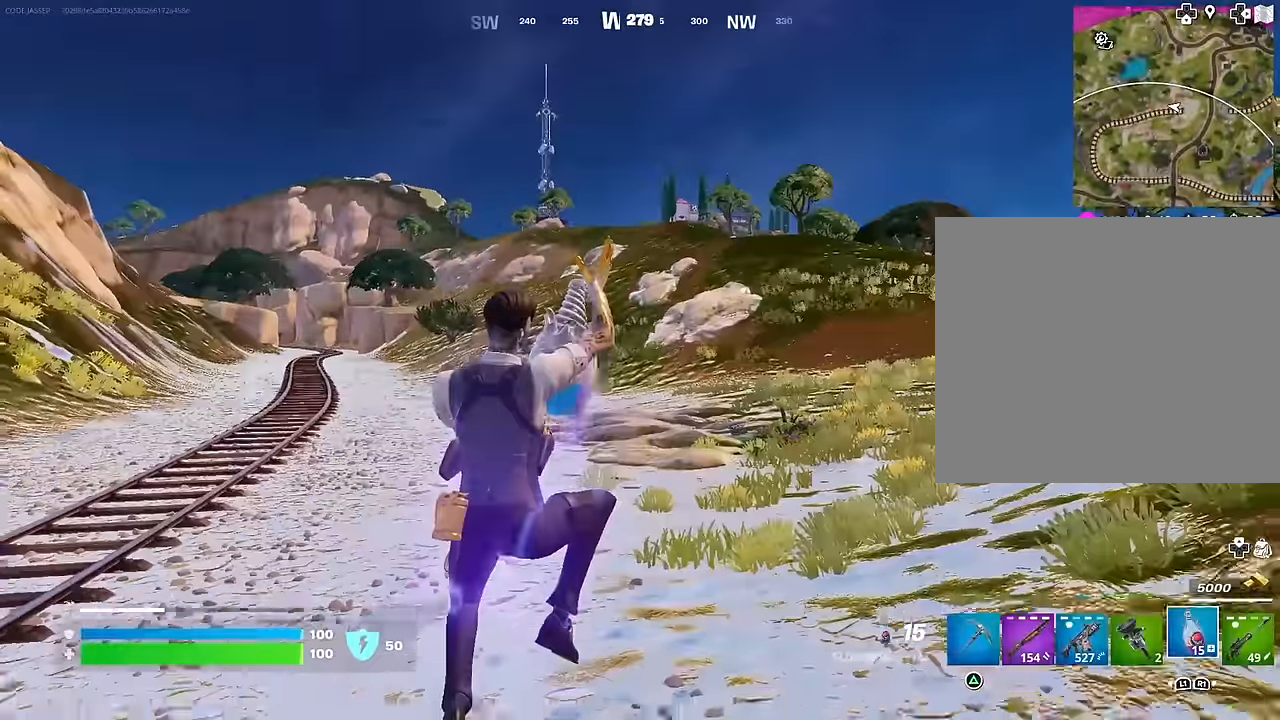
{"buttons": ["R2"], "left_stick": "up", "right_stick": "center", "events": [[267, "R3", "down"], [350, "R3", "up"]]}
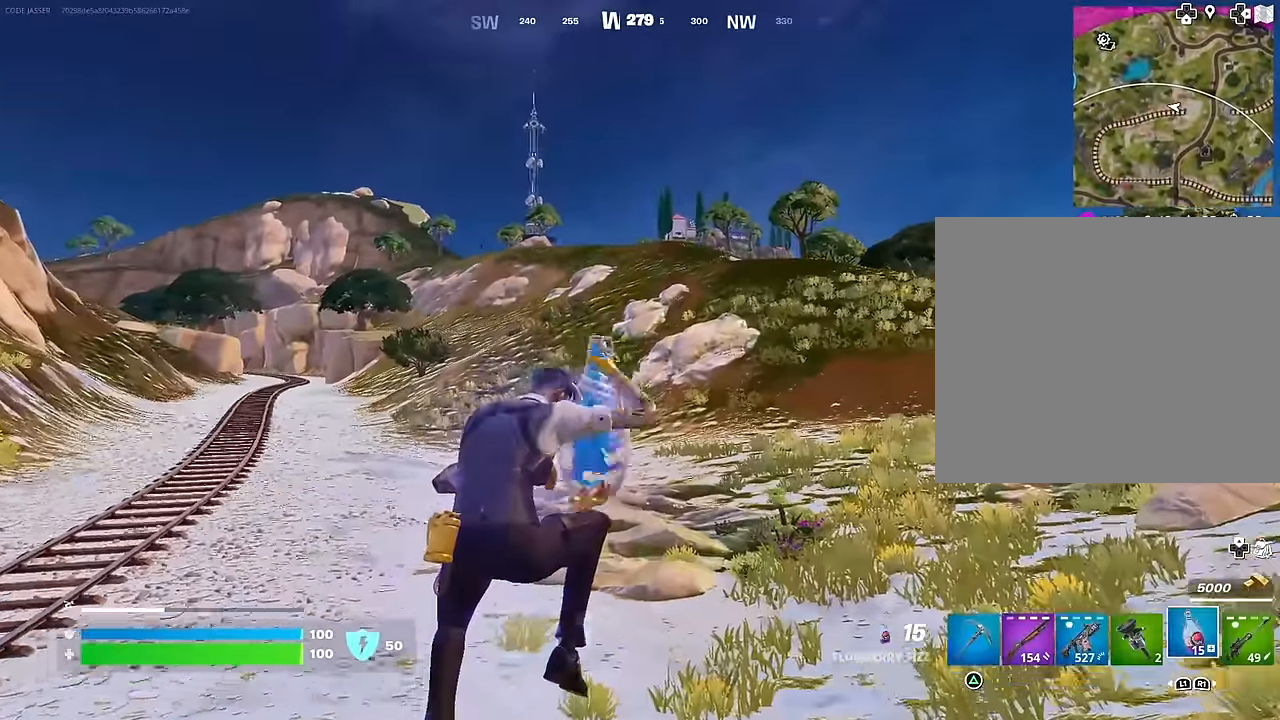
{"buttons": ["R2"], "left_stick": "up", "right_stick": "center", "events": [[367, "R3", "down"], [483, "R3", "up"]]}